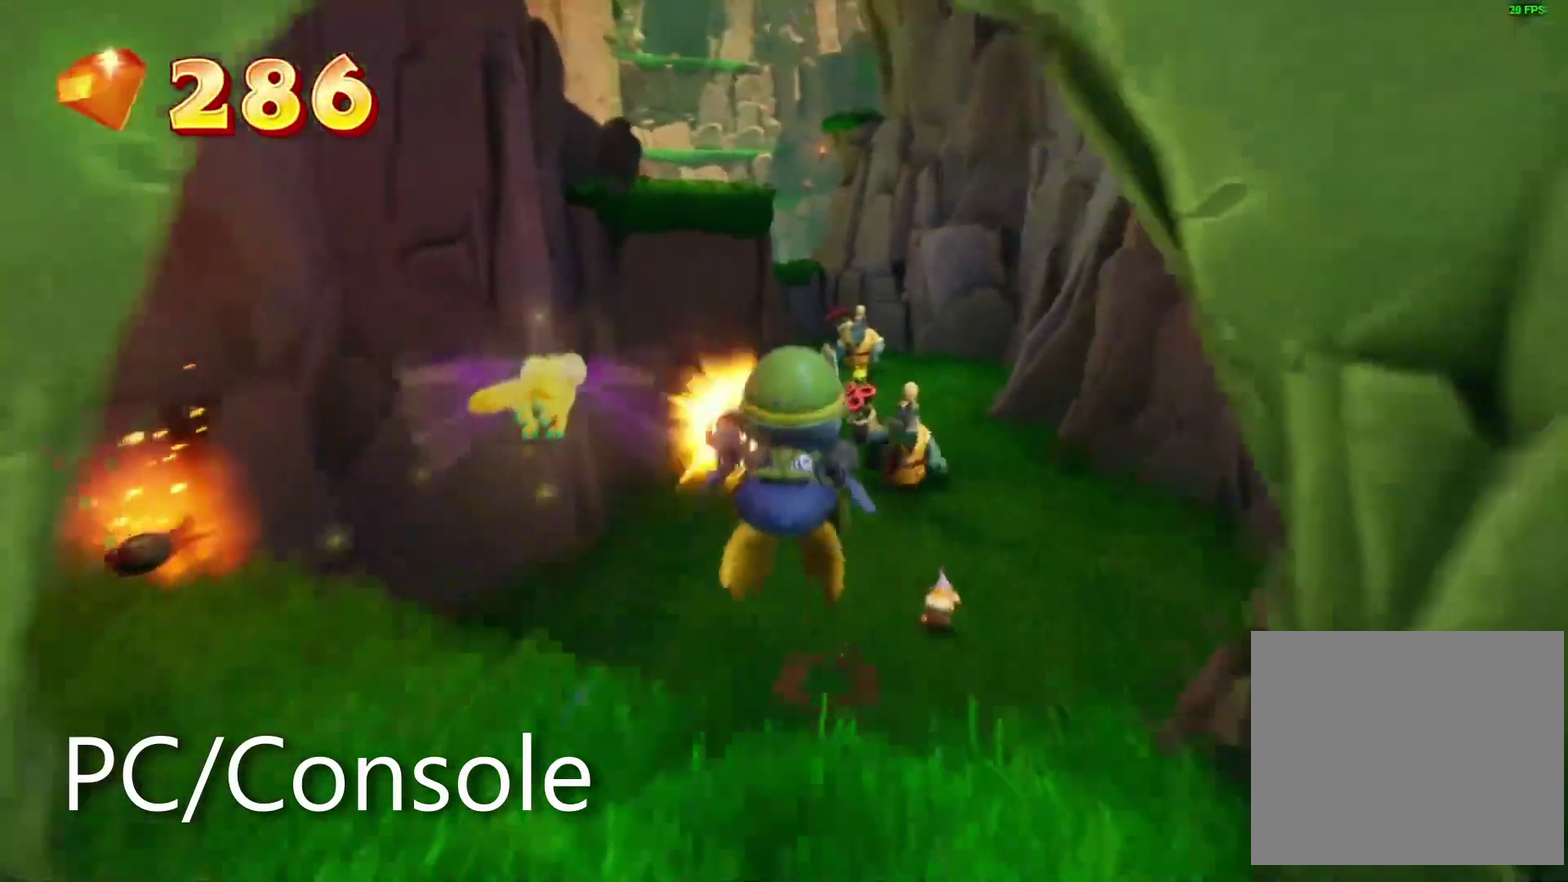
Gameplay with a controller (PlayStation layout); each line is a JSON object with the inputs held at the frame after it. "events" lists button and stick changes between this image and that frame as [ms after this image, input, new state], when the widget could be followed in between. Not read: DPAD_LEFT DPAD_RIGHT DPAD_UP HOME L2 L3 R2 R3 SELECT START TOUCHPAD.
{"buttons": ["CROSS"], "left_stick": "up-left", "right_stick": "center", "events": [[33, "CIRCLE", "up"], [133, "CROSS", "down"], [217, "CROSS", "up"], [233, "left_stick", "up"], [283, "CROSS", "down"], [317, "left_stick", "up-left"], [367, "CROSS", "up"], [433, "CROSS", "down"]]}
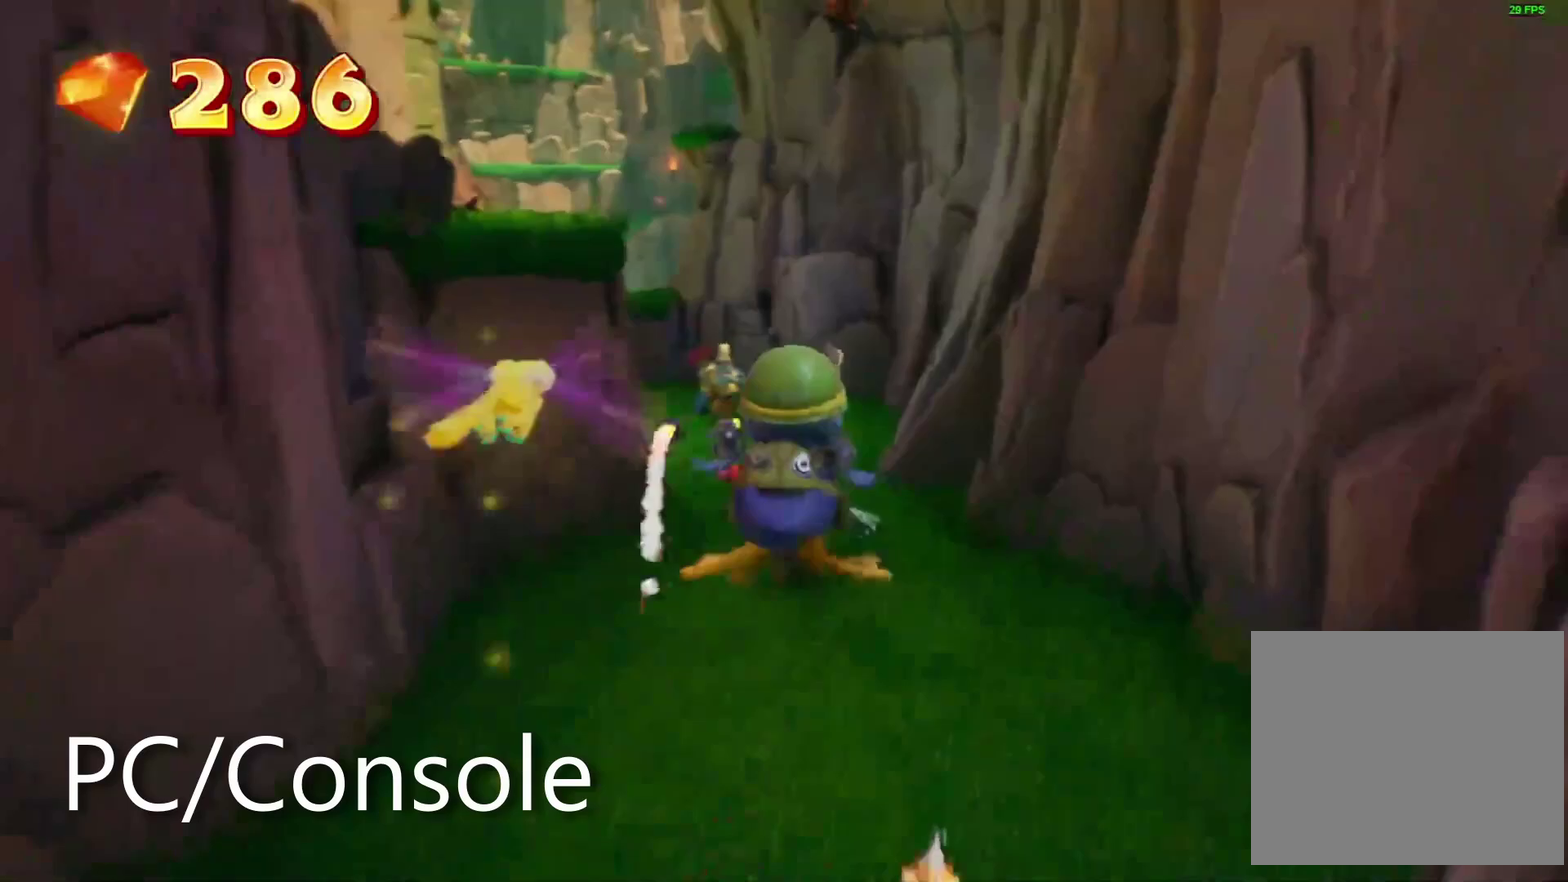
{"buttons": [], "left_stick": "center", "right_stick": "center"}
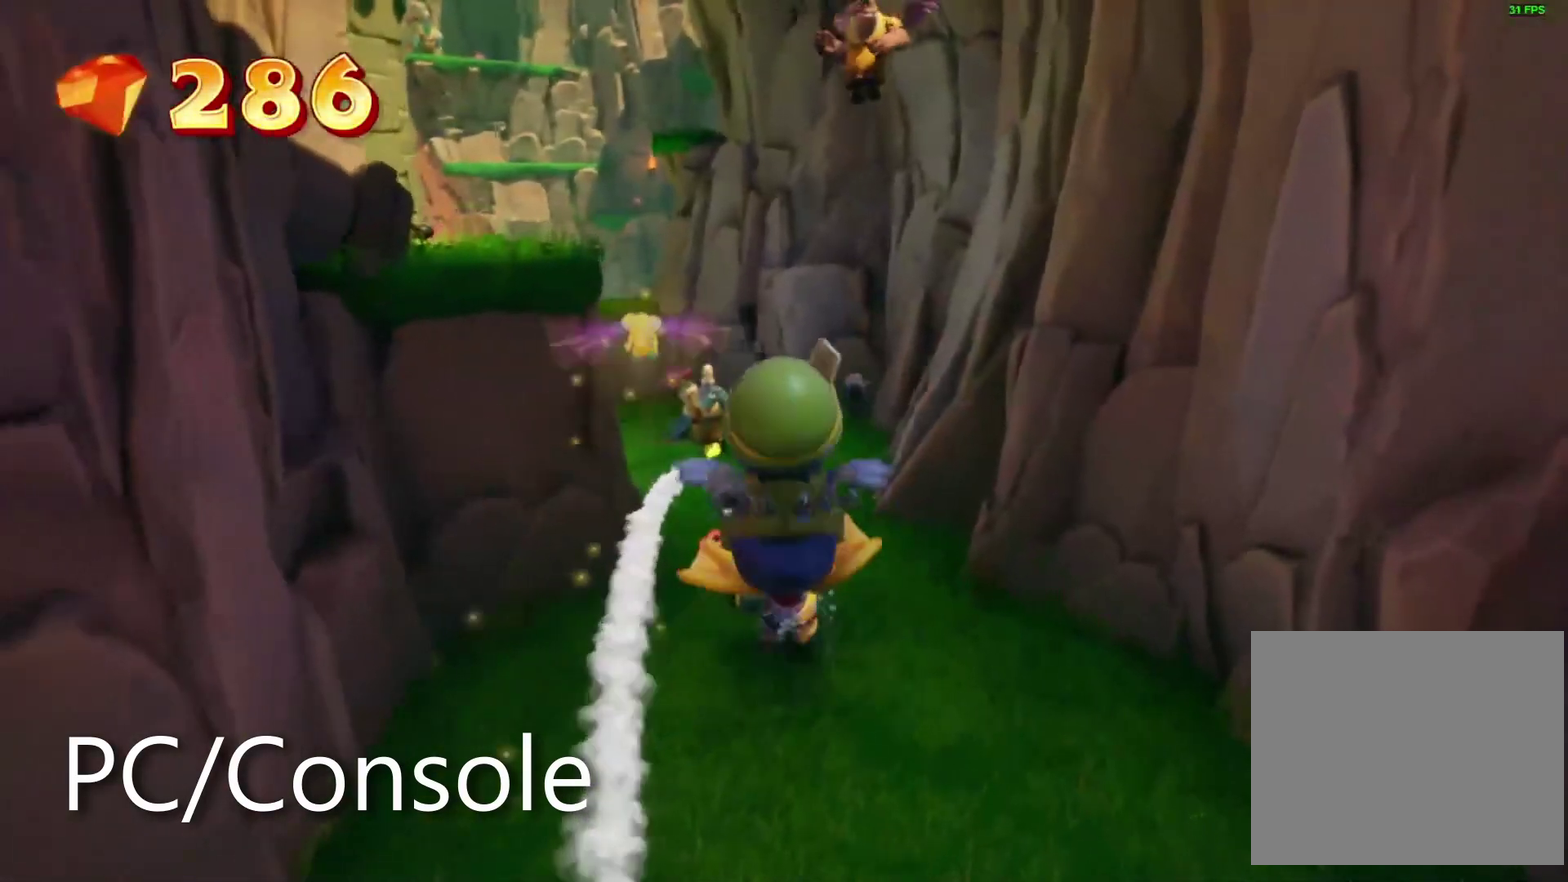
{"buttons": [], "left_stick": "up-right", "right_stick": "center", "events": [[33, "CROSS", "down"], [133, "CROSS", "up"], [233, "CIRCLE", "down"], [300, "CIRCLE", "up"], [367, "CIRCLE", "down"], [433, "left_stick", "up-right"], [467, "CIRCLE", "up"]]}
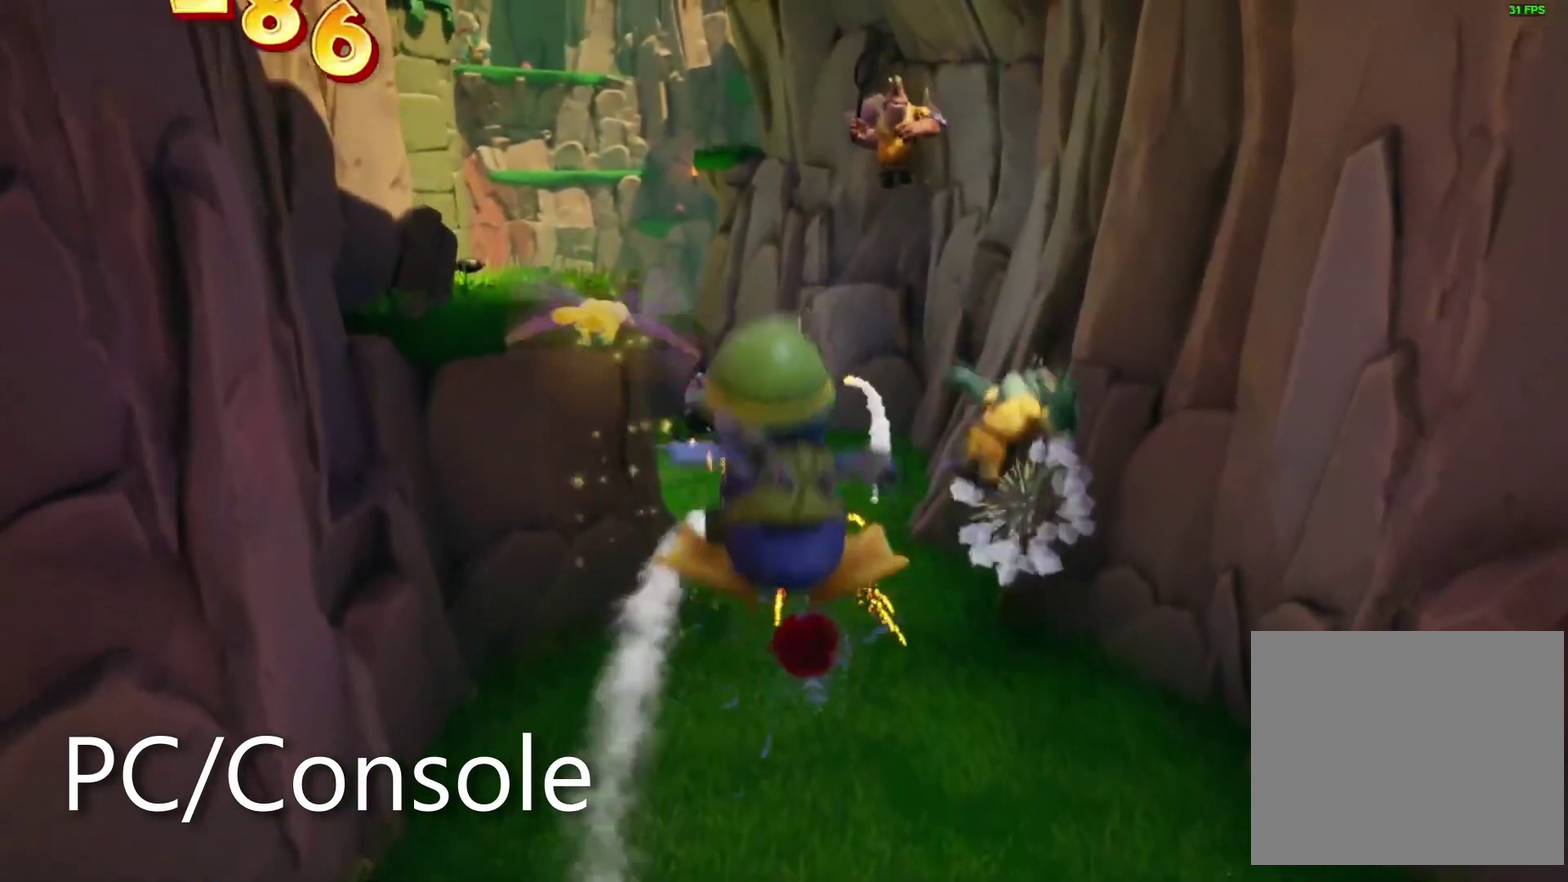
{"buttons": ["CROSS"], "left_stick": "up", "right_stick": "center", "events": [[33, "CIRCLE", "down"], [100, "left_stick", "center"], [133, "CIRCLE", "up"], [167, "left_stick", "up"], [300, "CROSS", "down"], [367, "CROSS", "up"], [433, "CROSS", "down"]]}
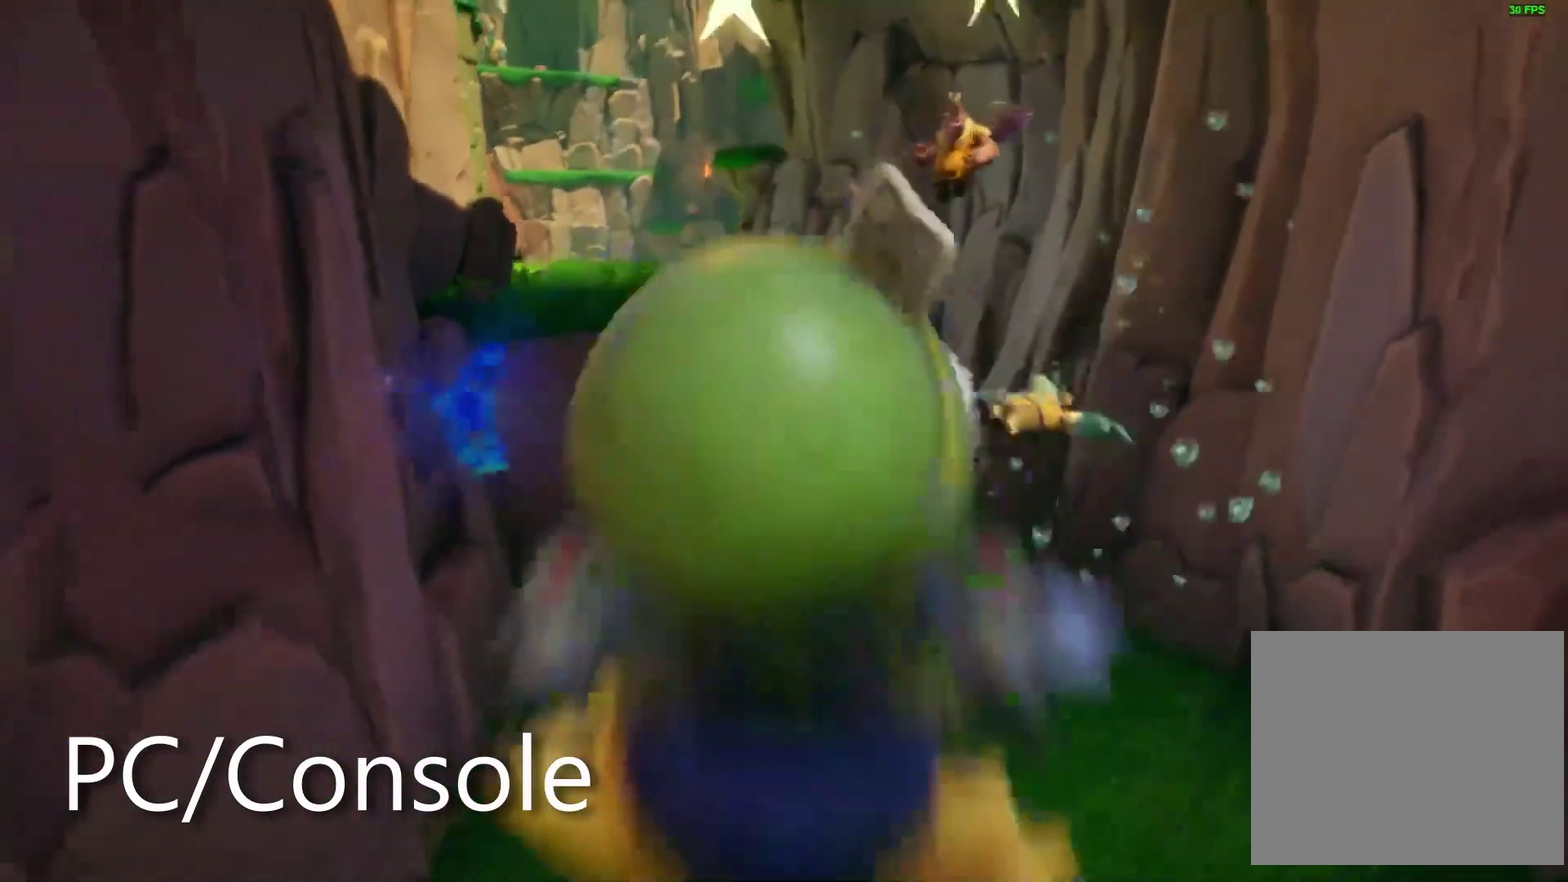
{"buttons": ["CROSS"], "left_stick": "up-right", "right_stick": "center", "events": [[33, "CROSS", "up"], [133, "left_stick", "center"], [200, "CROSS", "down"], [267, "CROSS", "up"], [267, "left_stick", "up-right"], [333, "CROSS", "down"], [433, "CROSS", "up"], [500, "CROSS", "down"]]}
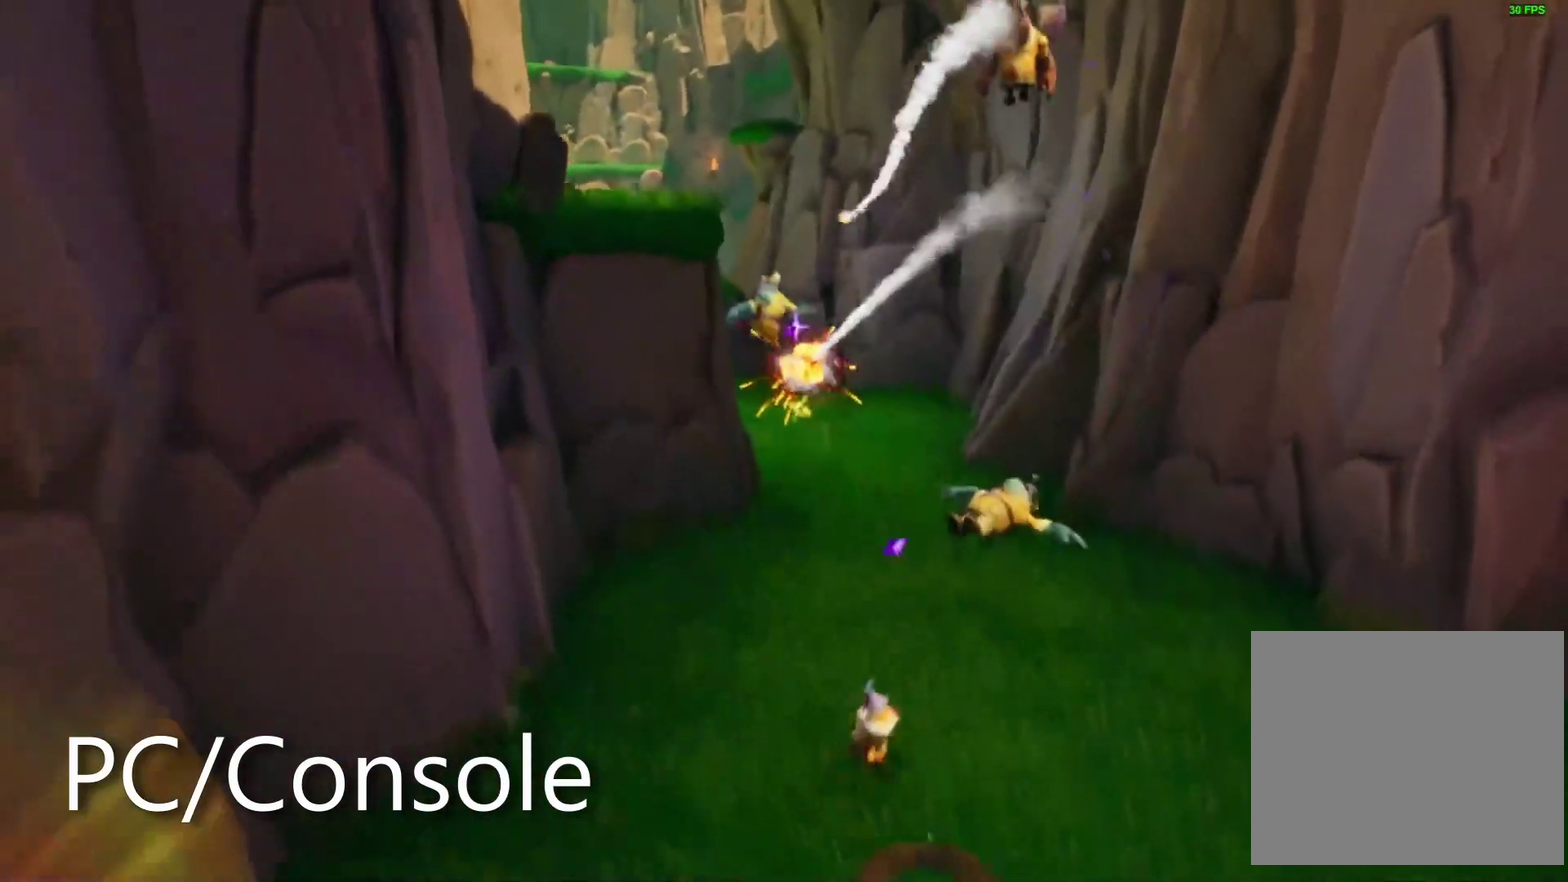
{"buttons": ["CROSS"], "left_stick": "center", "right_stick": "center", "events": [[200, "left_stick", "up"], [367, "left_stick", "center"], [400, "CROSS", "up"], [467, "CROSS", "down"]]}
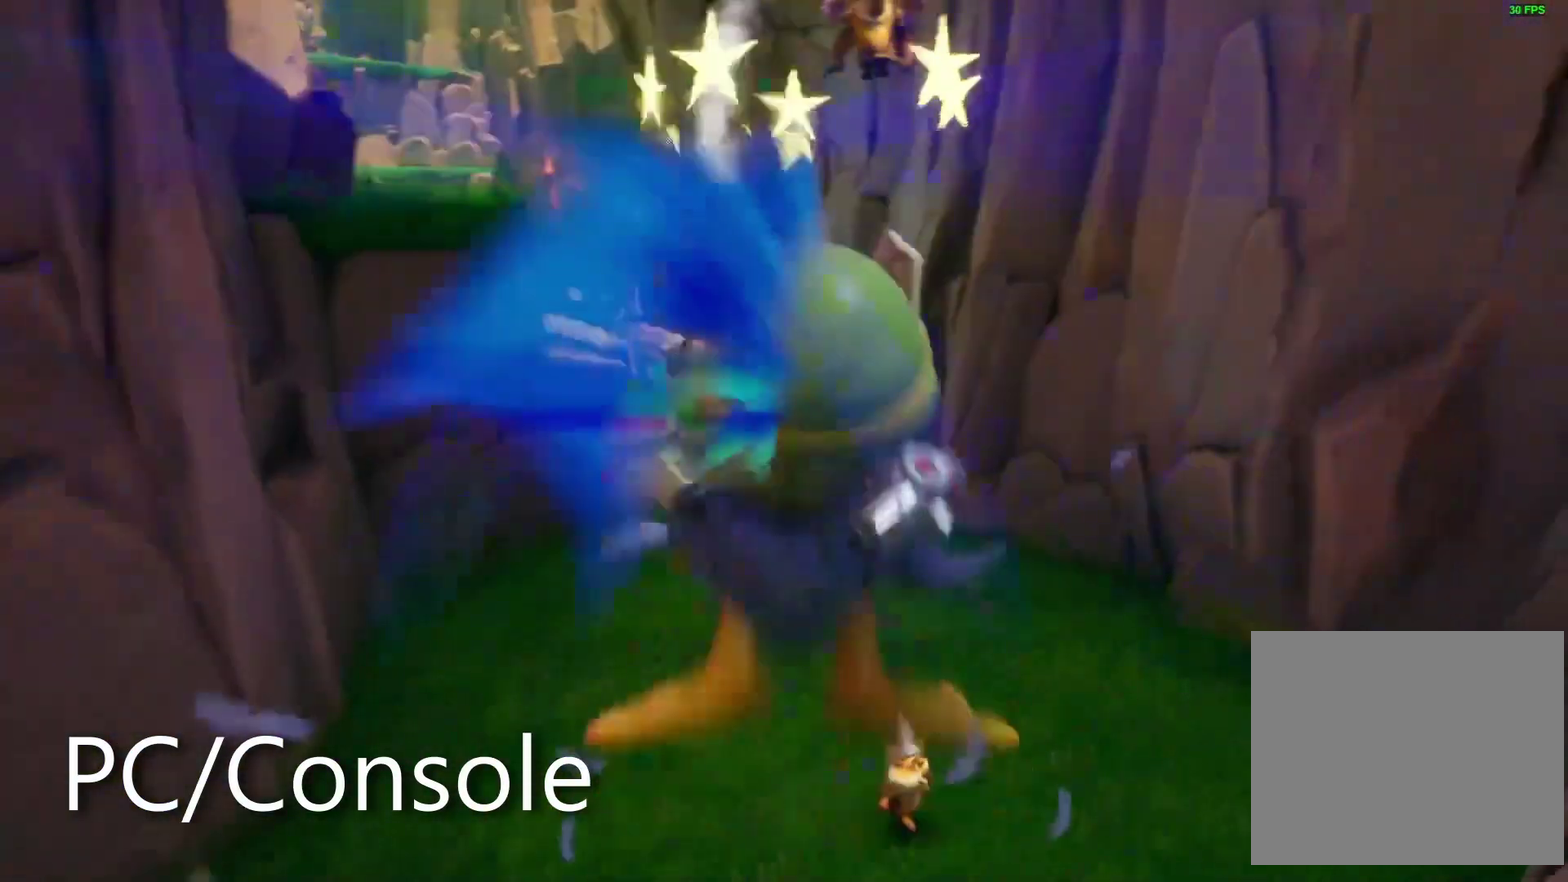
{"buttons": ["CROSS"], "left_stick": "up", "right_stick": "center", "events": [[33, "left_stick", "up"], [67, "CROSS", "up"], [133, "CROSS", "down"], [233, "CROSS", "up"], [300, "CROSS", "down"], [367, "CROSS", "up"], [433, "CROSS", "down"]]}